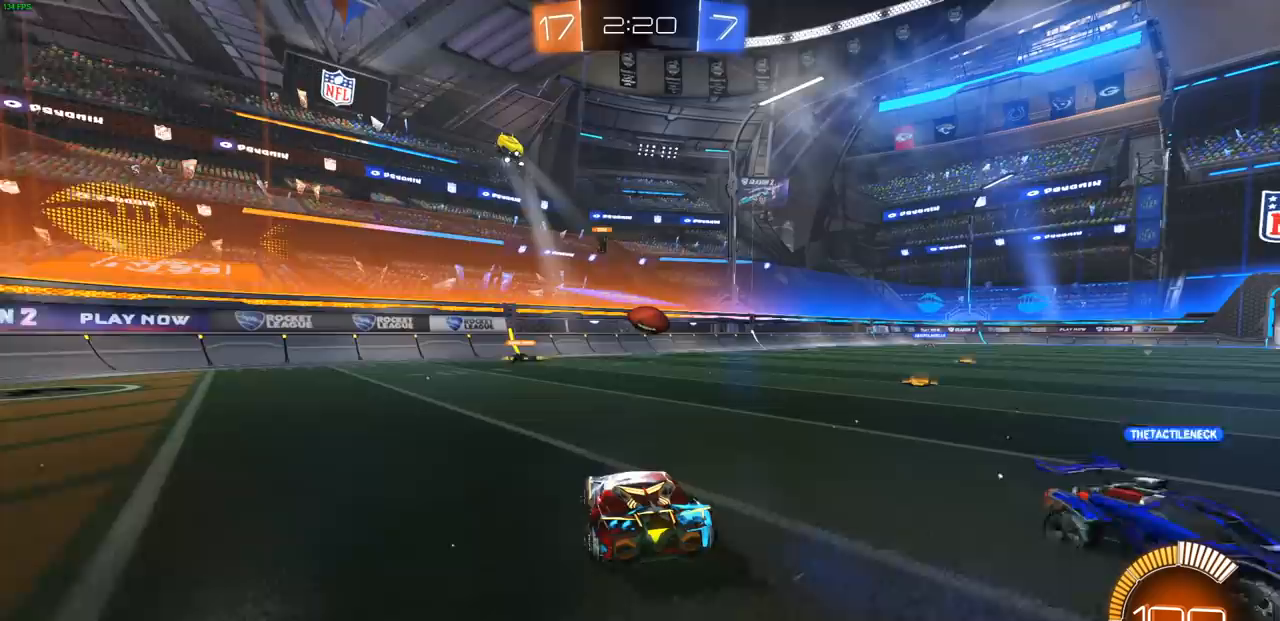
Gameplay with a controller (PlayStation layout); each line is a JSON object with the inputs held at the frame after it (dt_ms = milliseconds from this image to that frame). "events" lists button and stick changes between this image and that frame as [ms after this image, input, new state], when the widget could be followed in between.
{"dt_ms": 500, "buttons": ["R2"], "left_stick": "right", "right_stick": "center", "events": [[83, "left_stick", "right"]]}
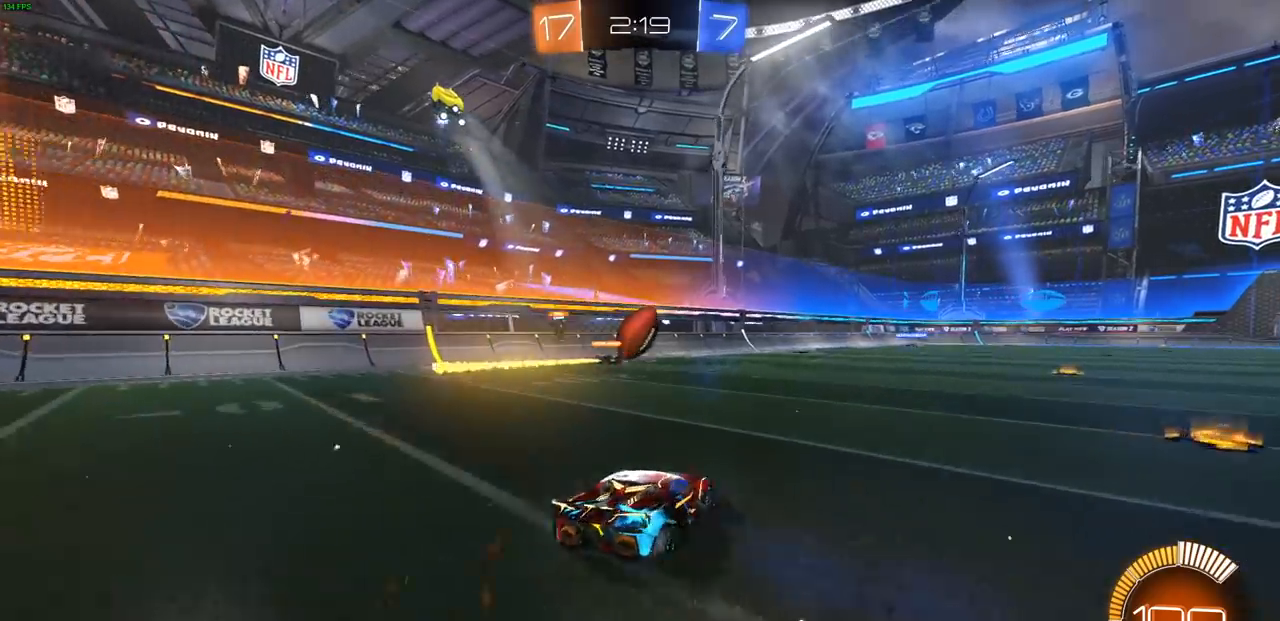
{"dt_ms": 500, "buttons": ["R2"], "left_stick": "center", "right_stick": "center", "events": [[367, "left_stick", "center"]]}
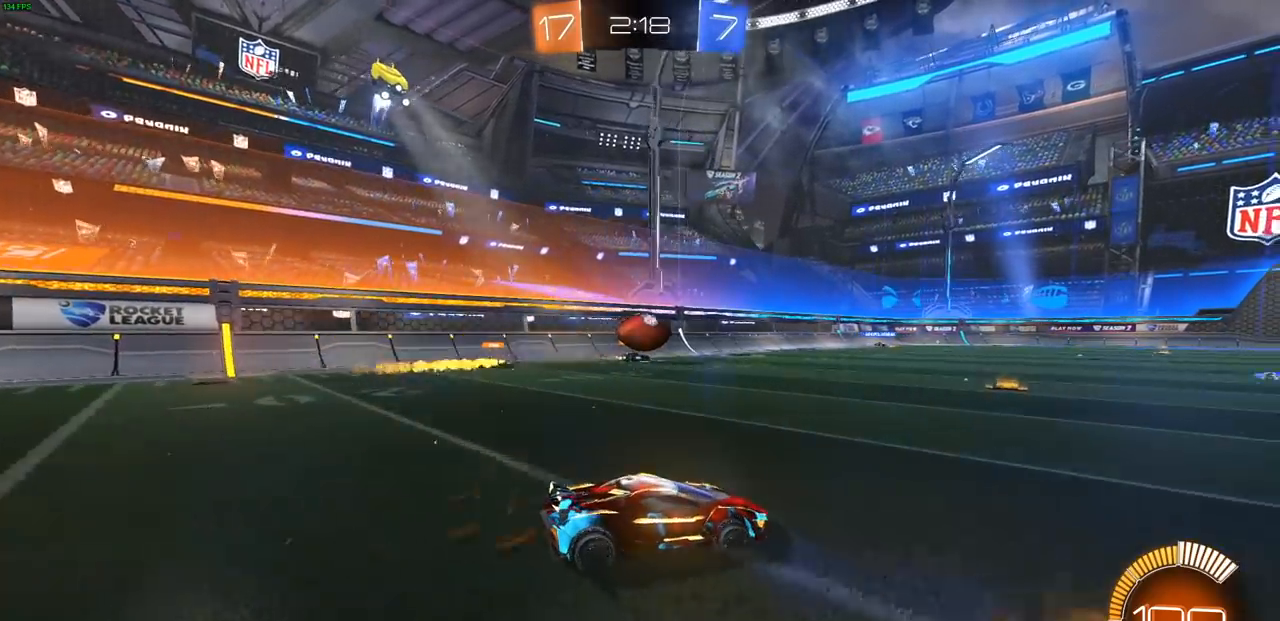
{"dt_ms": 500, "buttons": ["R2"], "left_stick": "center", "right_stick": "center", "events": []}
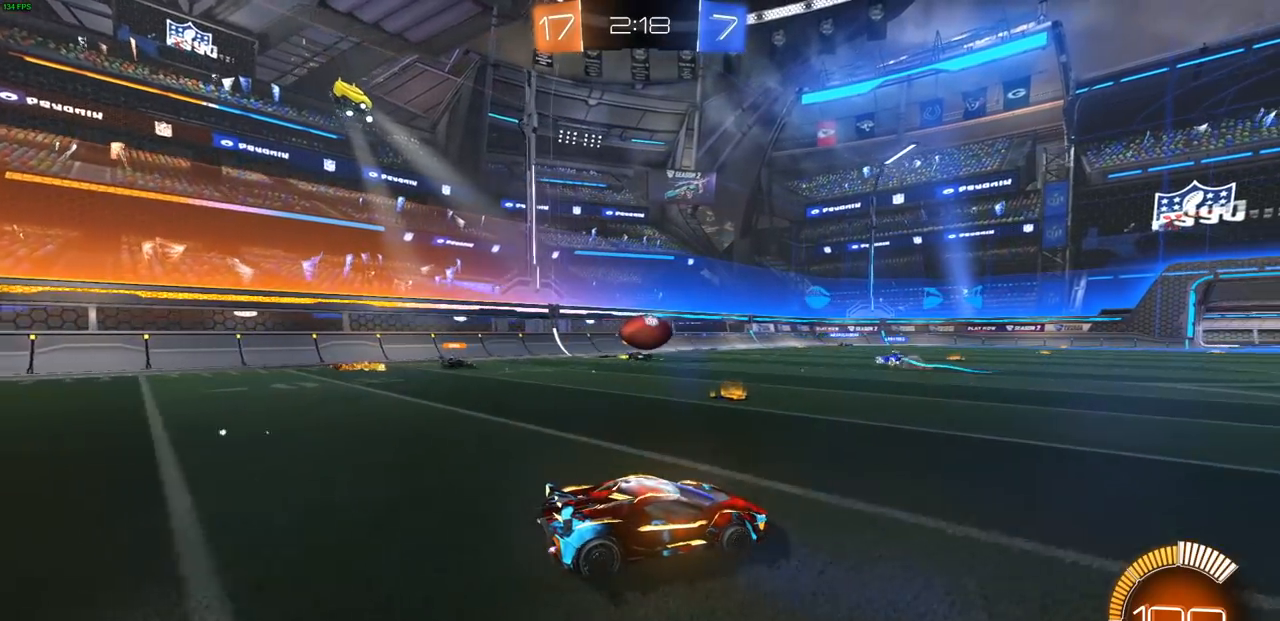
{"dt_ms": 500, "buttons": ["R2"], "left_stick": "center", "right_stick": "center", "events": [[183, "left_stick", "right"], [467, "left_stick", "center"]]}
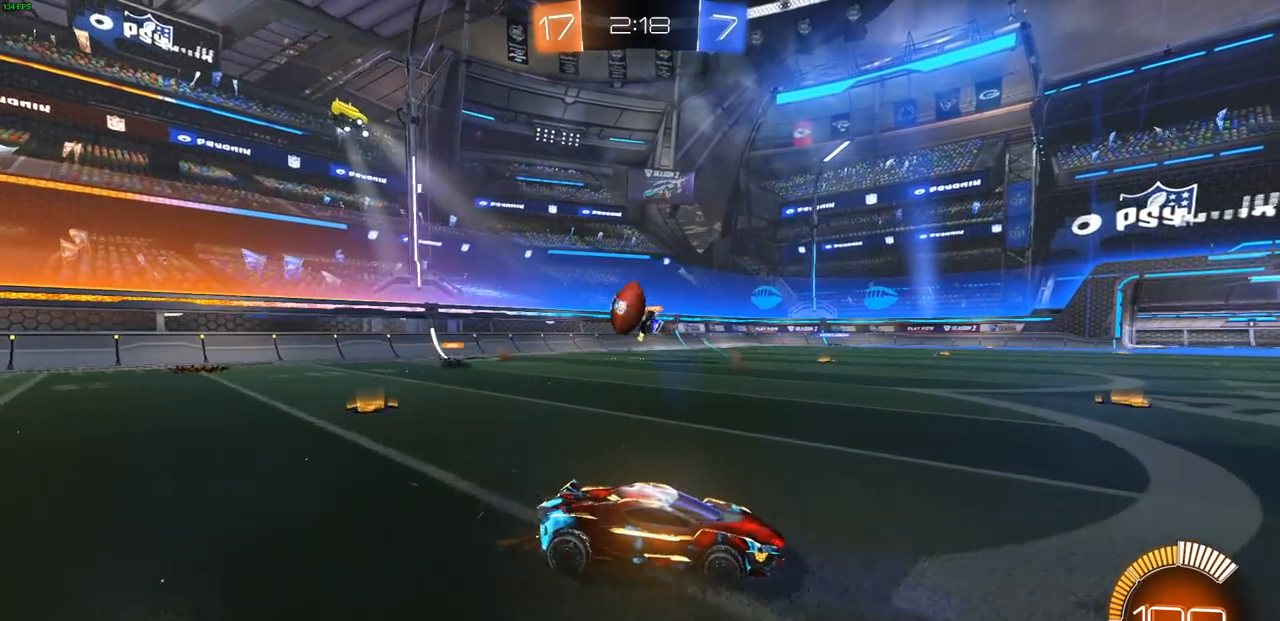
{"dt_ms": 500, "buttons": ["R2"], "left_stick": "left", "right_stick": "center", "events": [[250, "left_stick", "left"], [383, "L1", "down"], [483, "L1", "up"]]}
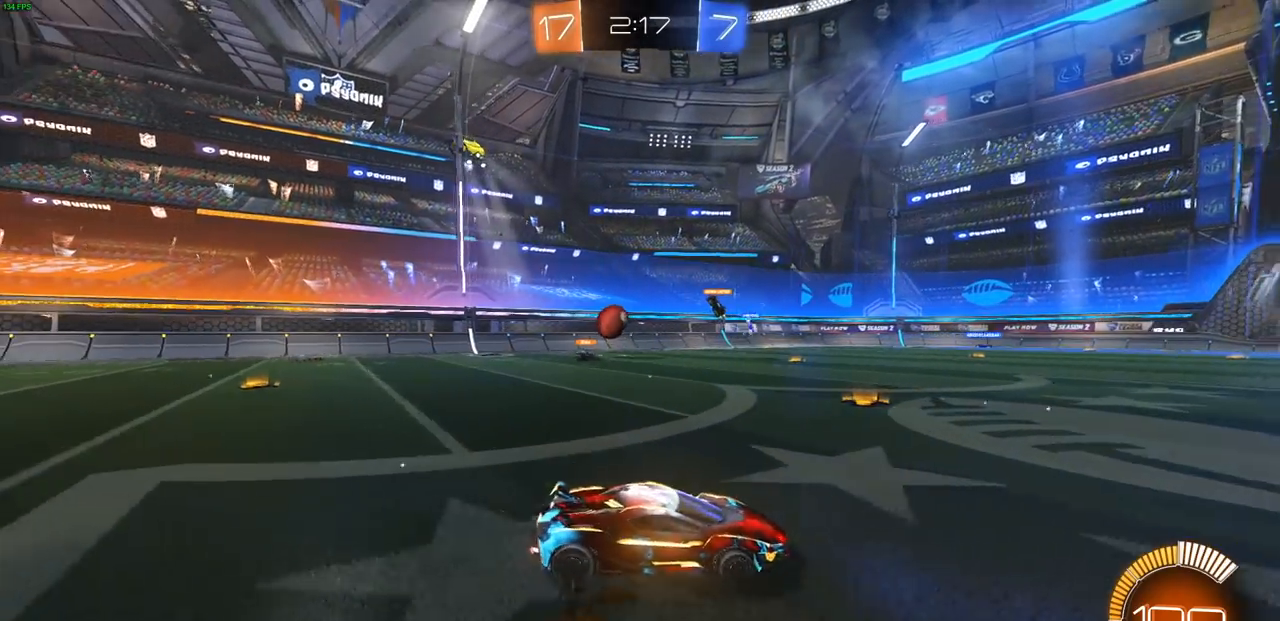
{"dt_ms": 500, "buttons": ["R2"], "left_stick": "left", "right_stick": "center", "events": []}
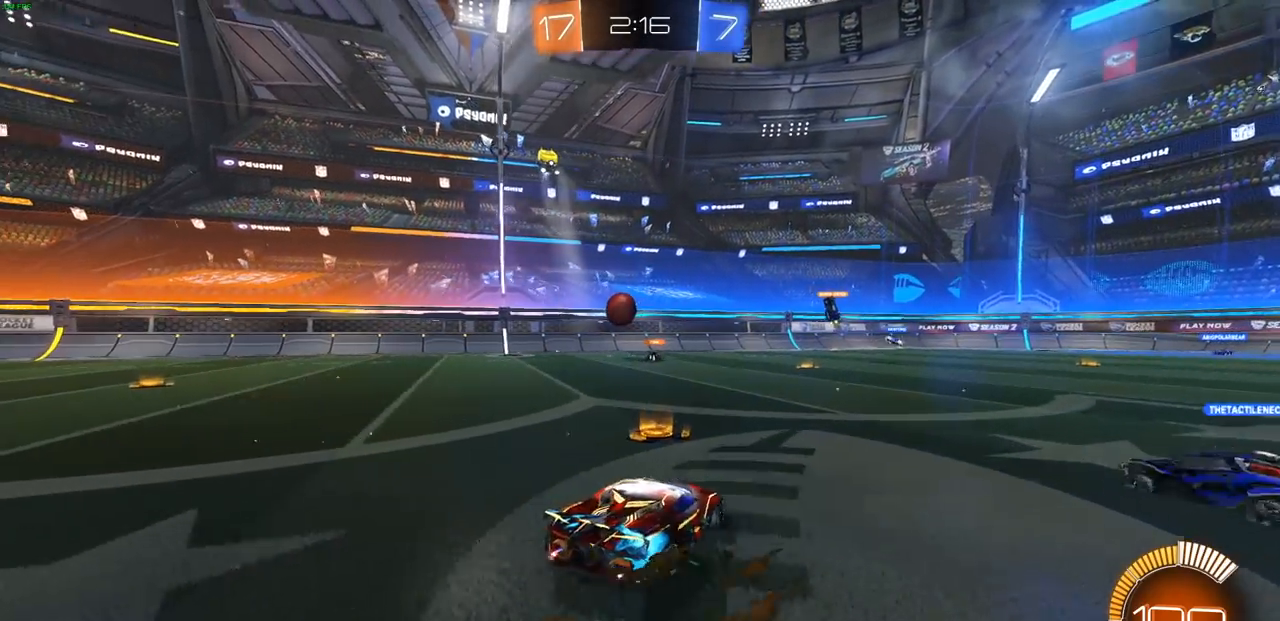
{"dt_ms": 500, "buttons": ["R2"], "left_stick": "left", "right_stick": "center", "events": []}
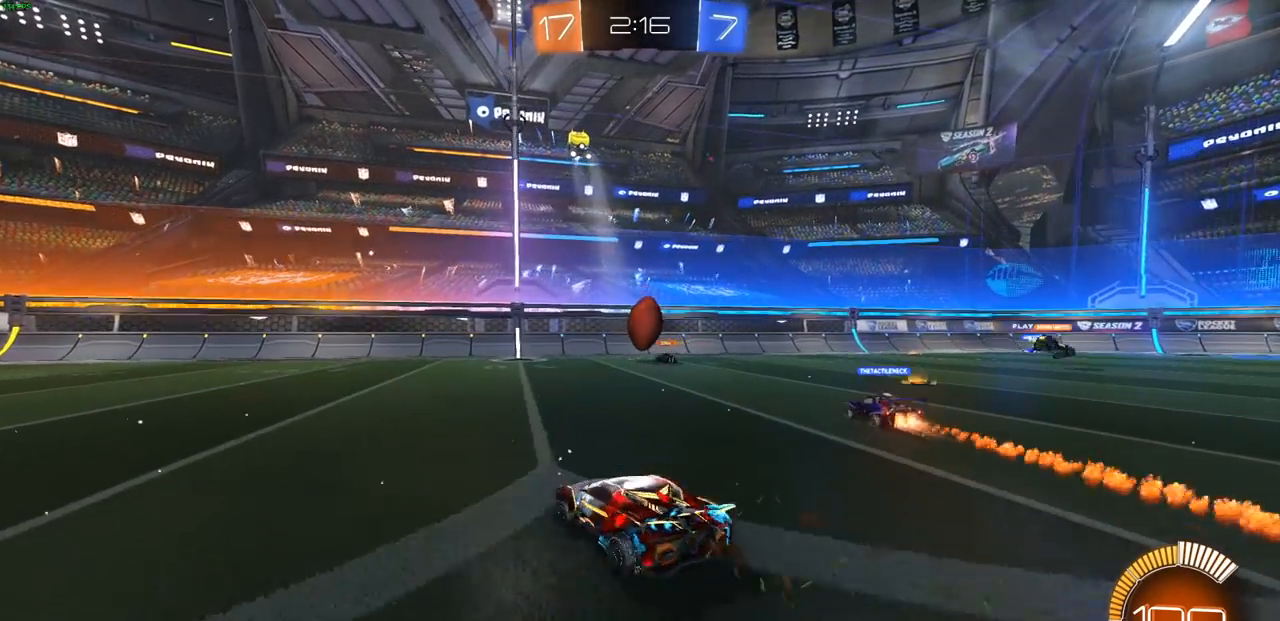
{"dt_ms": 500, "buttons": ["R2"], "left_stick": "center", "right_stick": "center", "events": [[267, "left_stick", "center"]]}
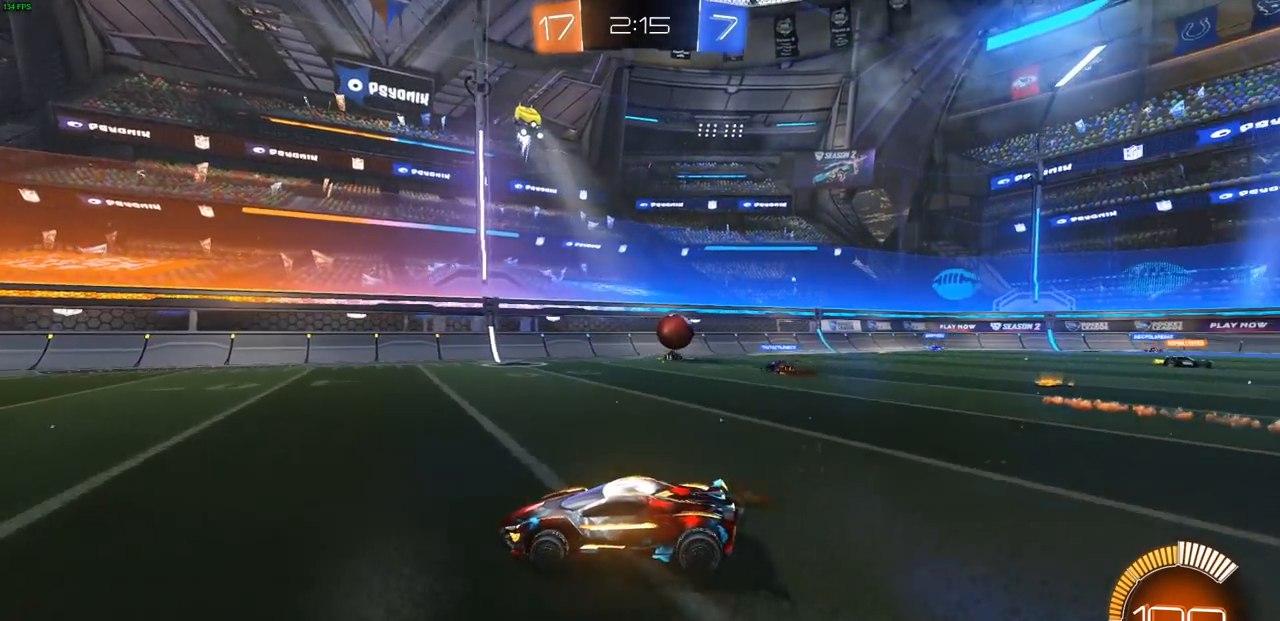
{"dt_ms": 500, "buttons": ["R2"], "left_stick": "up-left", "right_stick": "center", "events": [[200, "left_stick", "left"], [267, "left_stick", "up-left"], [367, "L1", "down"], [433, "L1", "up"]]}
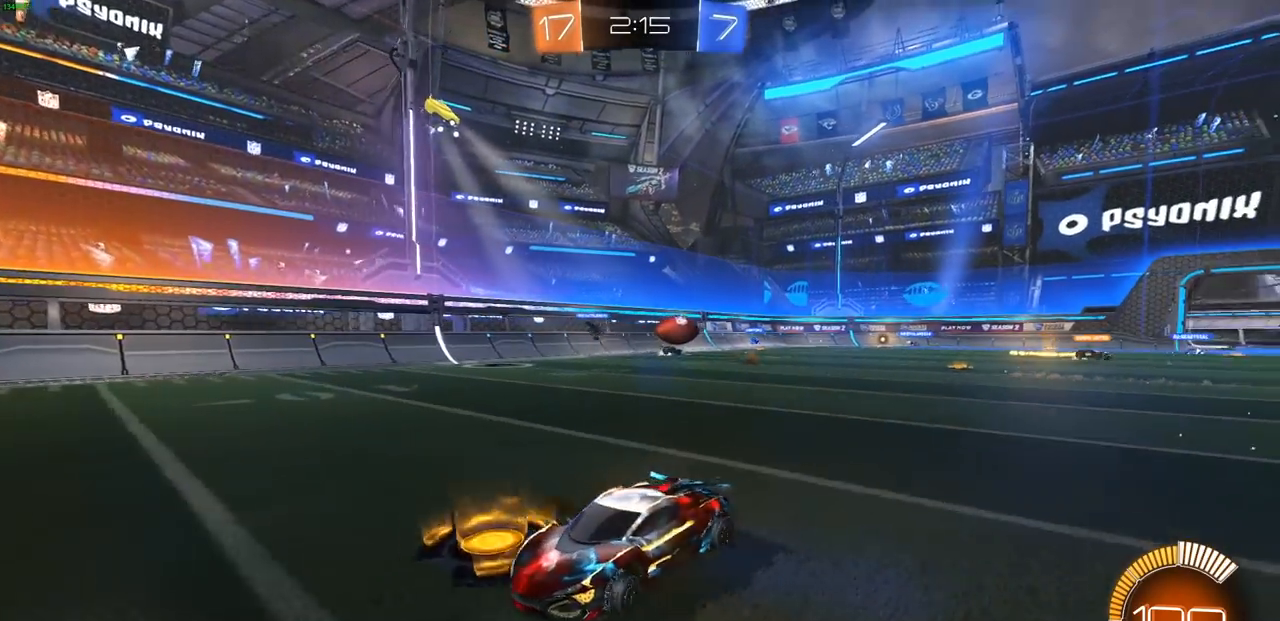
{"dt_ms": 500, "buttons": ["R2"], "left_stick": "up-left", "right_stick": "center", "events": [[67, "L1", "down"], [150, "L1", "up"]]}
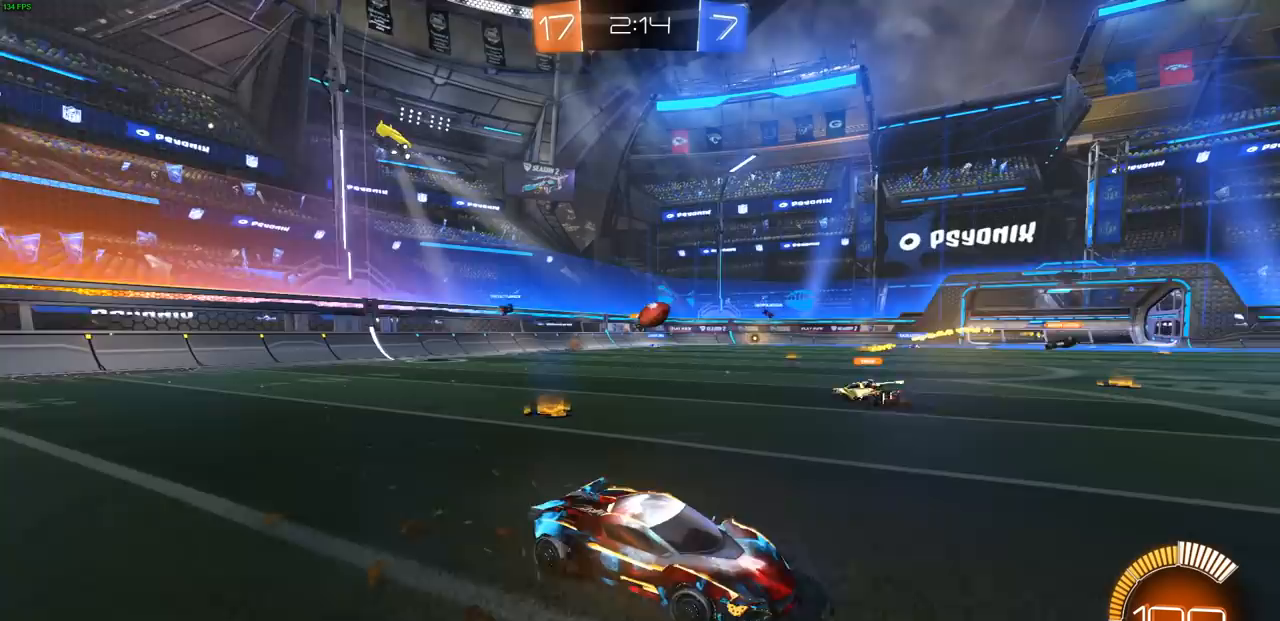
{"dt_ms": 500, "buttons": ["R2"], "left_stick": "up-left", "right_stick": "center", "events": []}
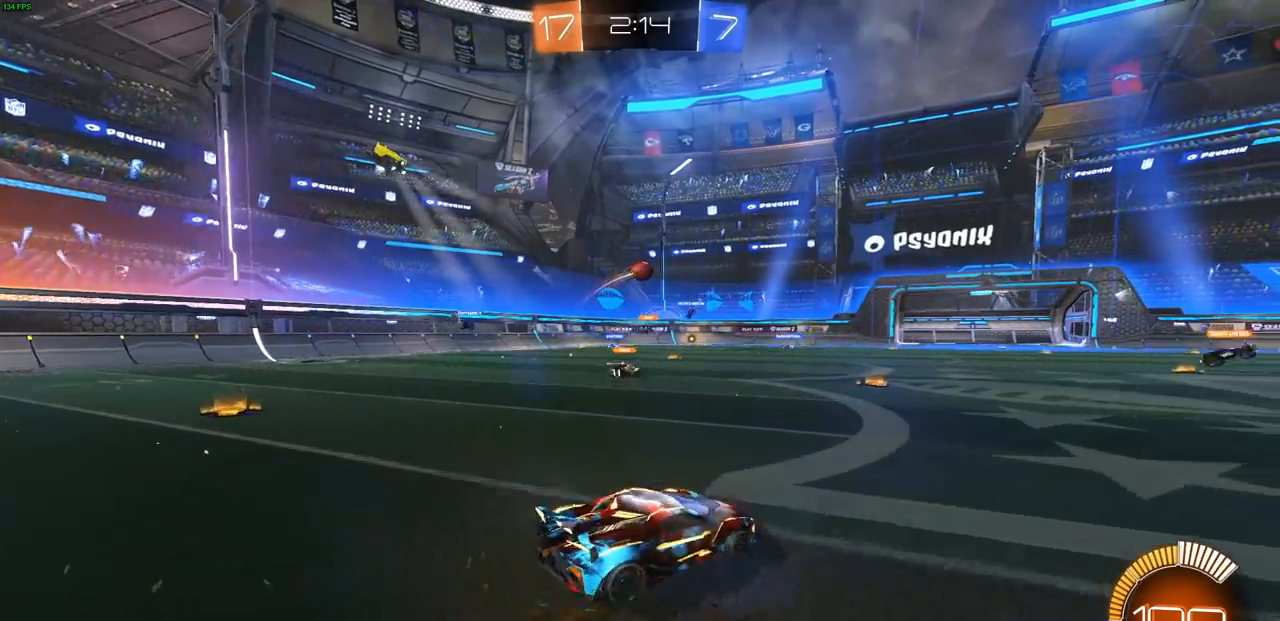
{"dt_ms": 500, "buttons": ["R2"], "left_stick": "right", "right_stick": "center", "events": [[117, "left_stick", "center"], [300, "left_stick", "right"]]}
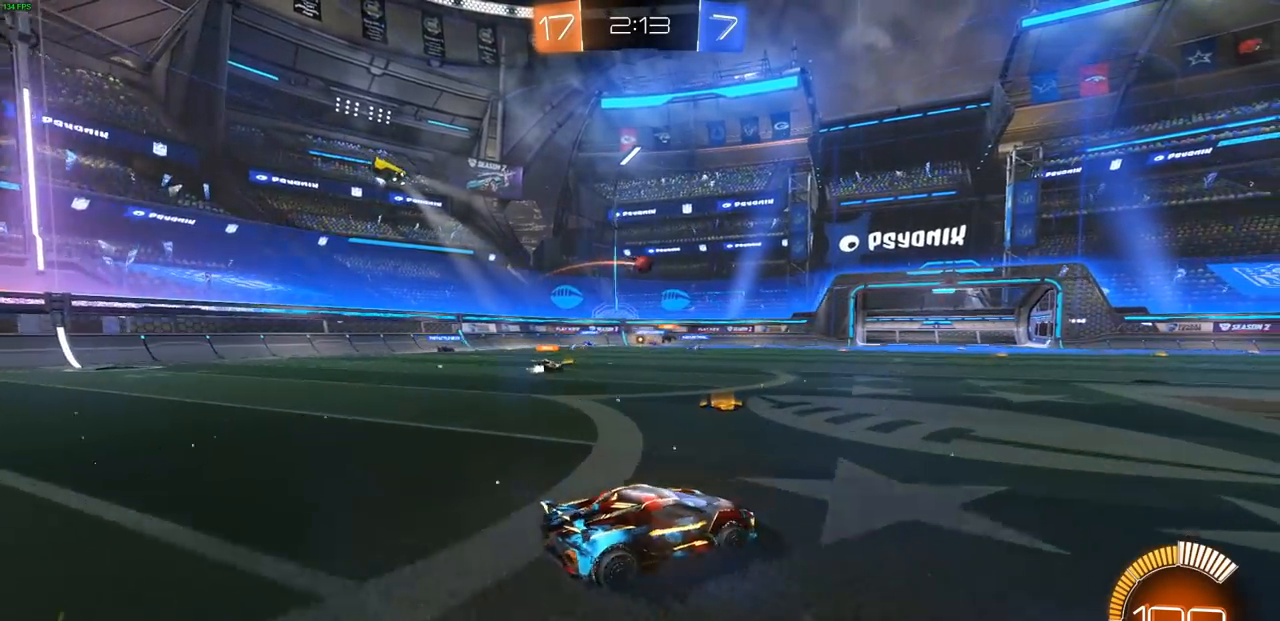
{"dt_ms": 500, "buttons": ["R2"], "left_stick": "right", "right_stick": "center", "events": []}
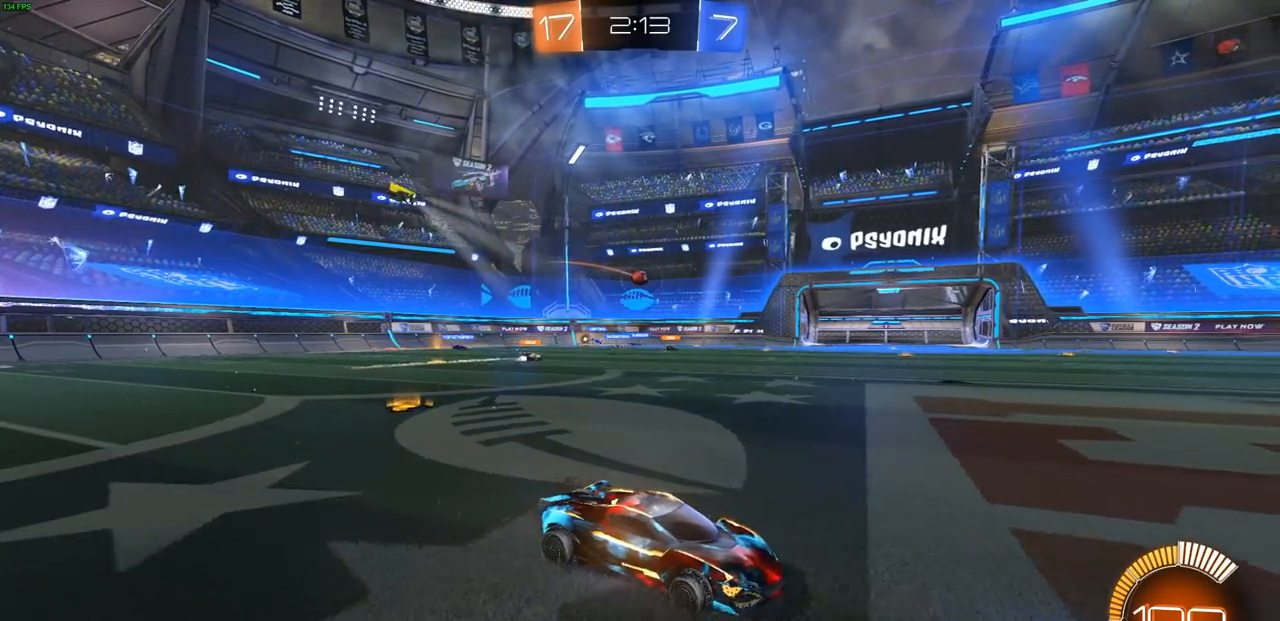
{"dt_ms": 500, "buttons": ["R2"], "left_stick": "up-left", "right_stick": "center", "events": [[67, "left_stick", "up-left"], [267, "L1", "down"], [367, "L1", "up"]]}
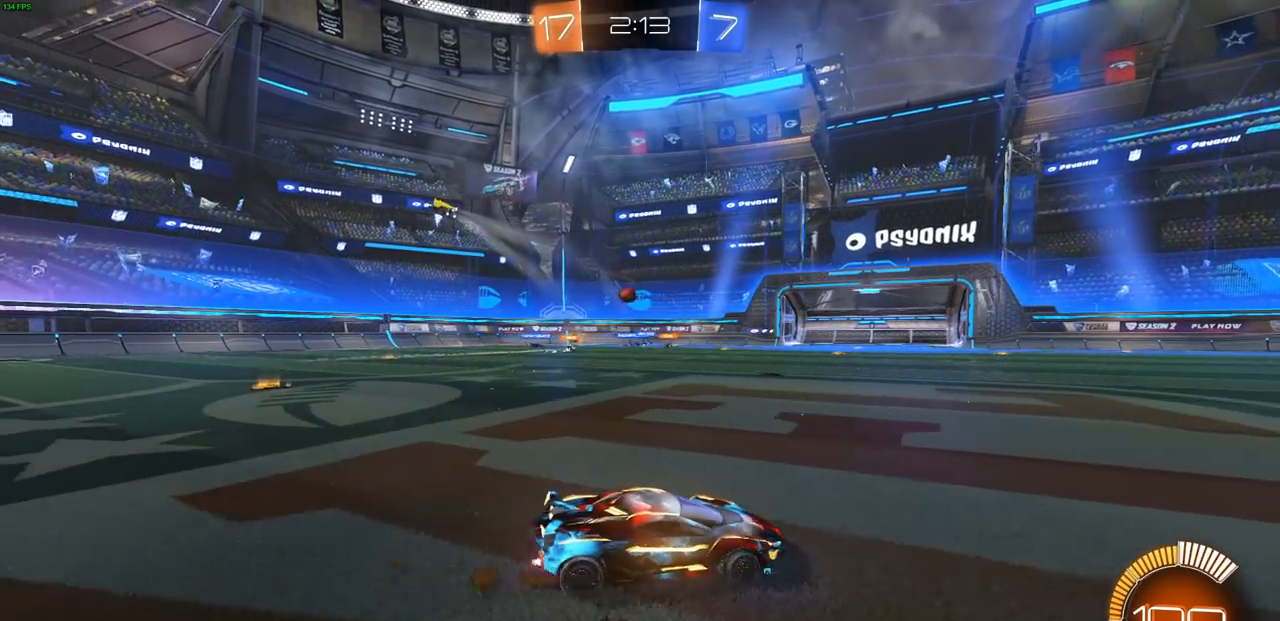
{"dt_ms": 500, "buttons": ["R2"], "left_stick": "up-left", "right_stick": "center", "events": []}
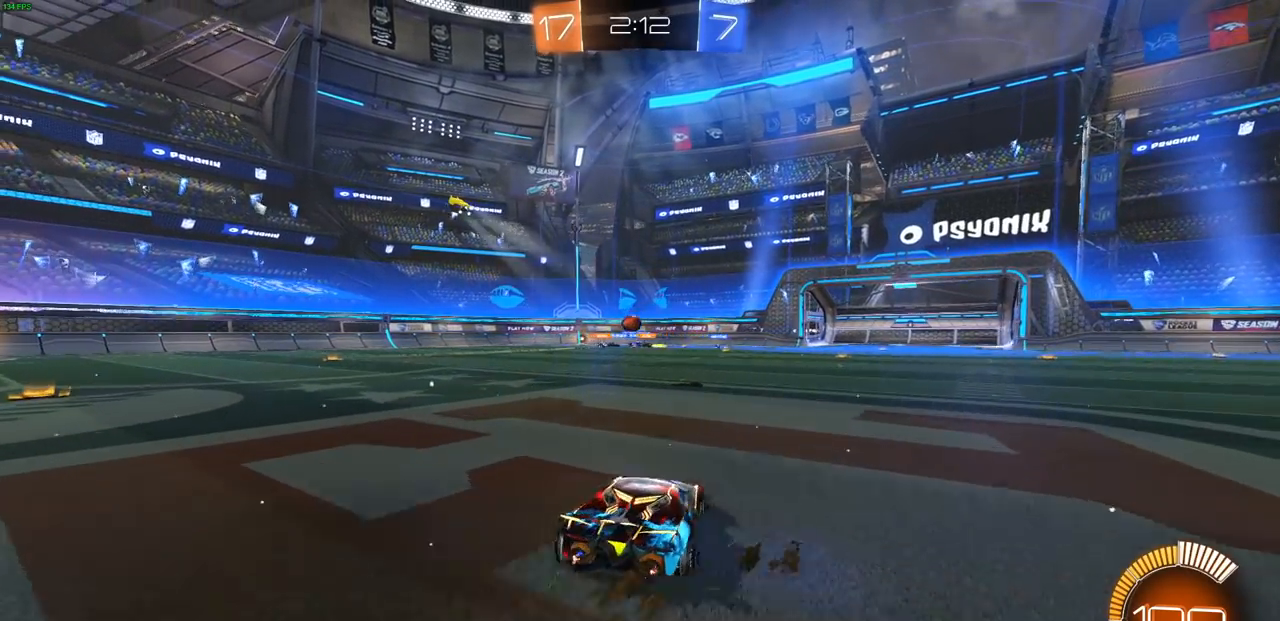
{"dt_ms": 500, "buttons": ["R2"], "left_stick": "up-left", "right_stick": "center", "events": []}
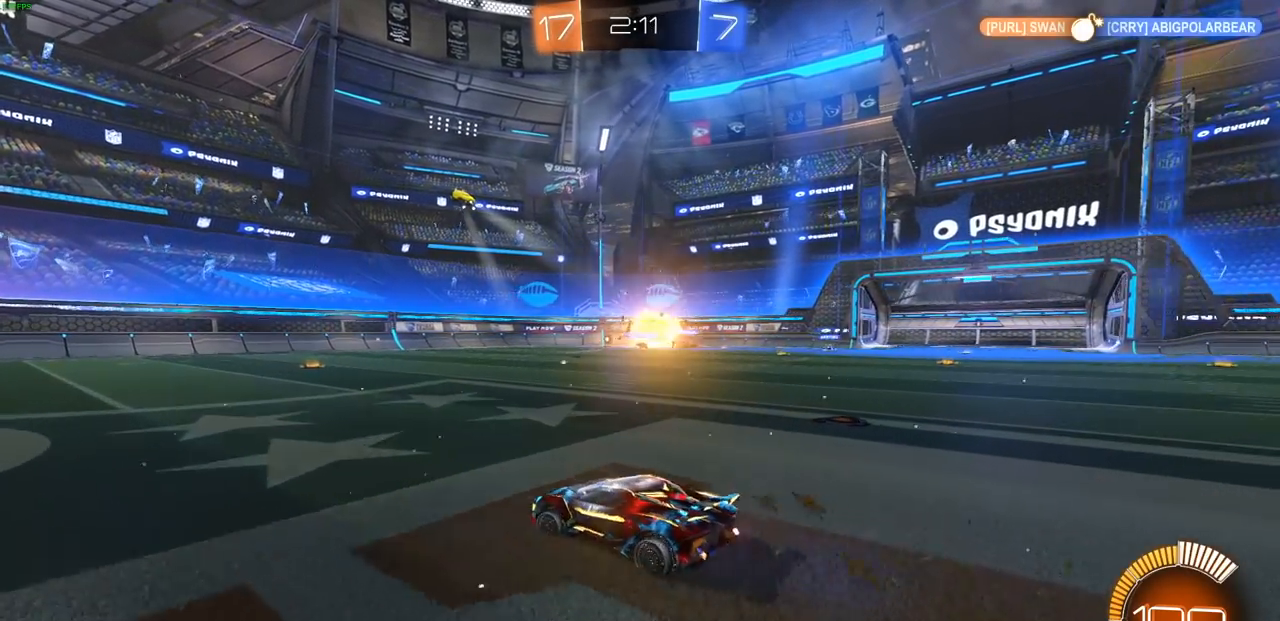
{"dt_ms": 500, "buttons": ["R2"], "left_stick": "center", "right_stick": "center", "events": [[133, "left_stick", "center"]]}
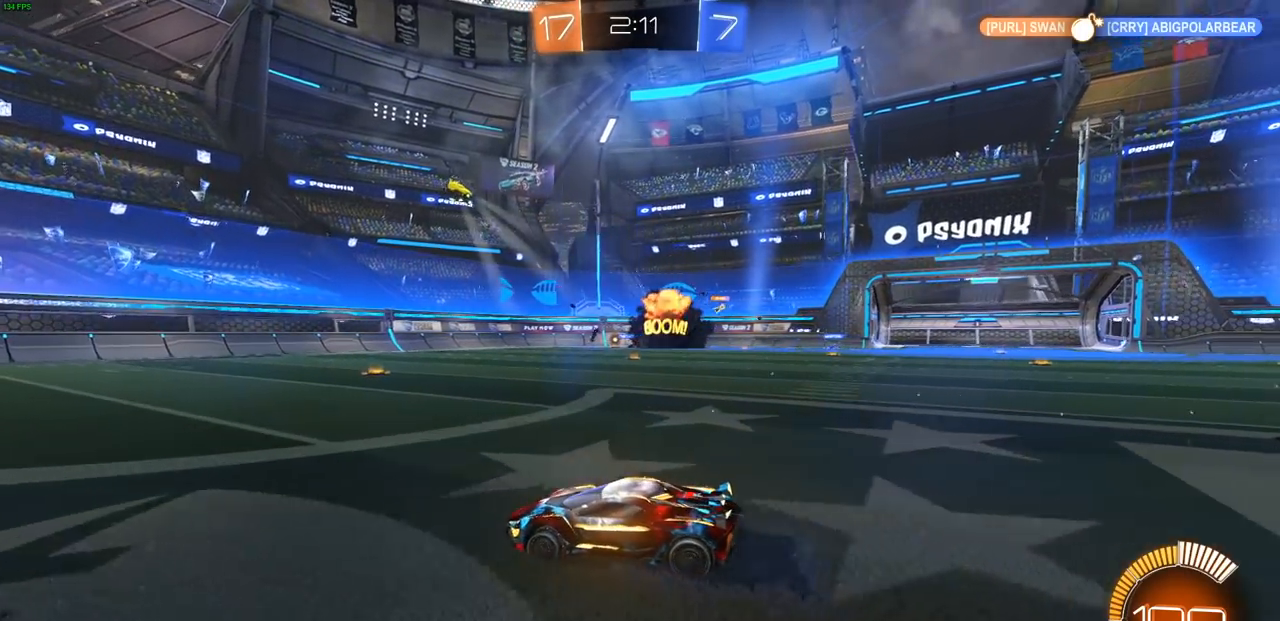
{"dt_ms": 500, "buttons": ["L1", "R2"], "left_stick": "up-right", "right_stick": "center", "events": [[167, "left_stick", "right"], [367, "L1", "down"], [400, "left_stick", "up-right"]]}
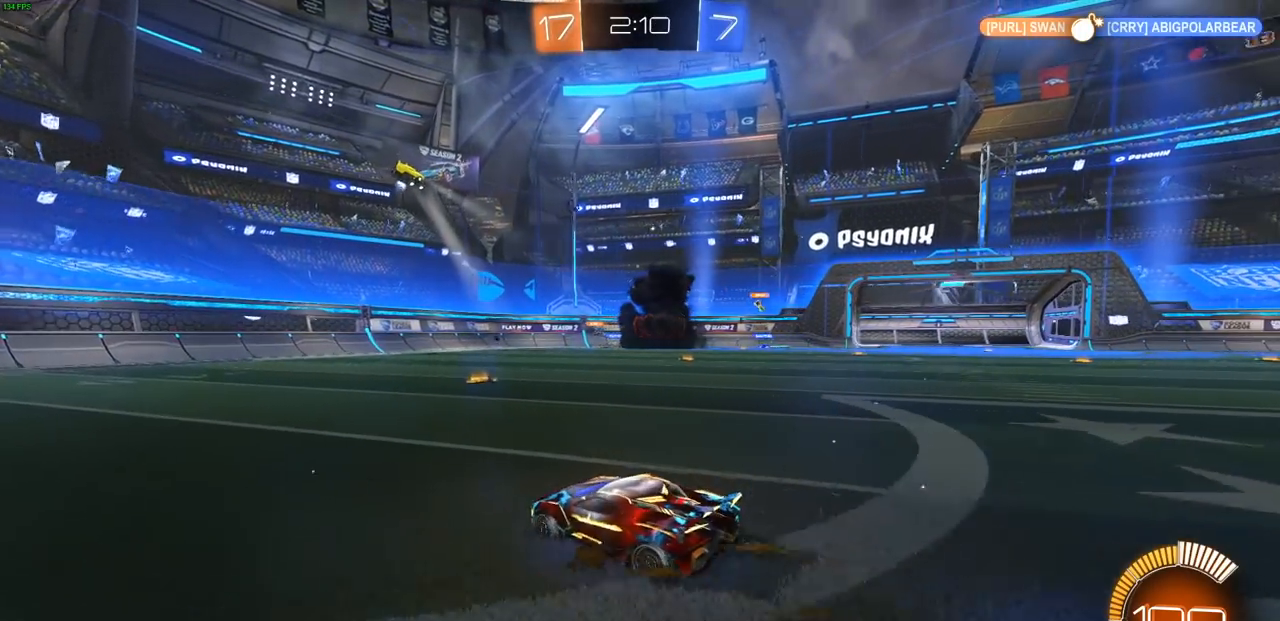
{"dt_ms": 500, "buttons": ["R2"], "left_stick": "left", "right_stick": "center", "events": [[17, "L1", "up"], [133, "left_stick", "center"], [450, "left_stick", "left"]]}
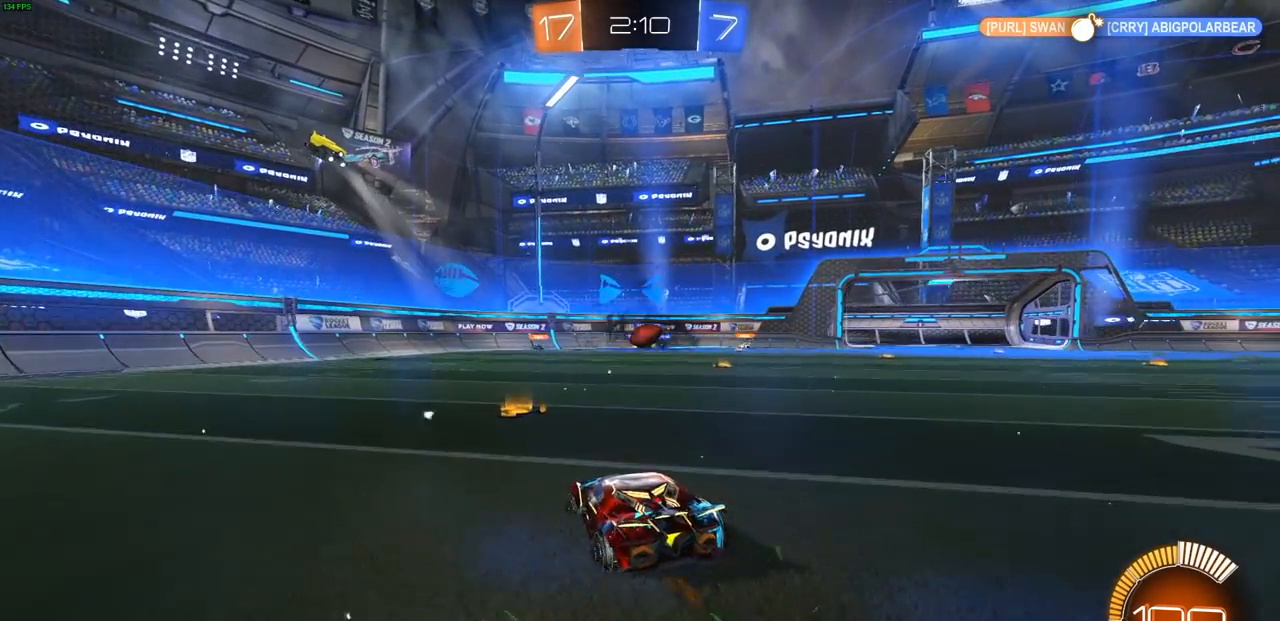
{"dt_ms": 500, "buttons": ["R2"], "left_stick": "up-left", "right_stick": "center", "events": [[67, "left_stick", "up-right"], [150, "L1", "down"], [250, "L1", "up"], [383, "left_stick", "up-left"]]}
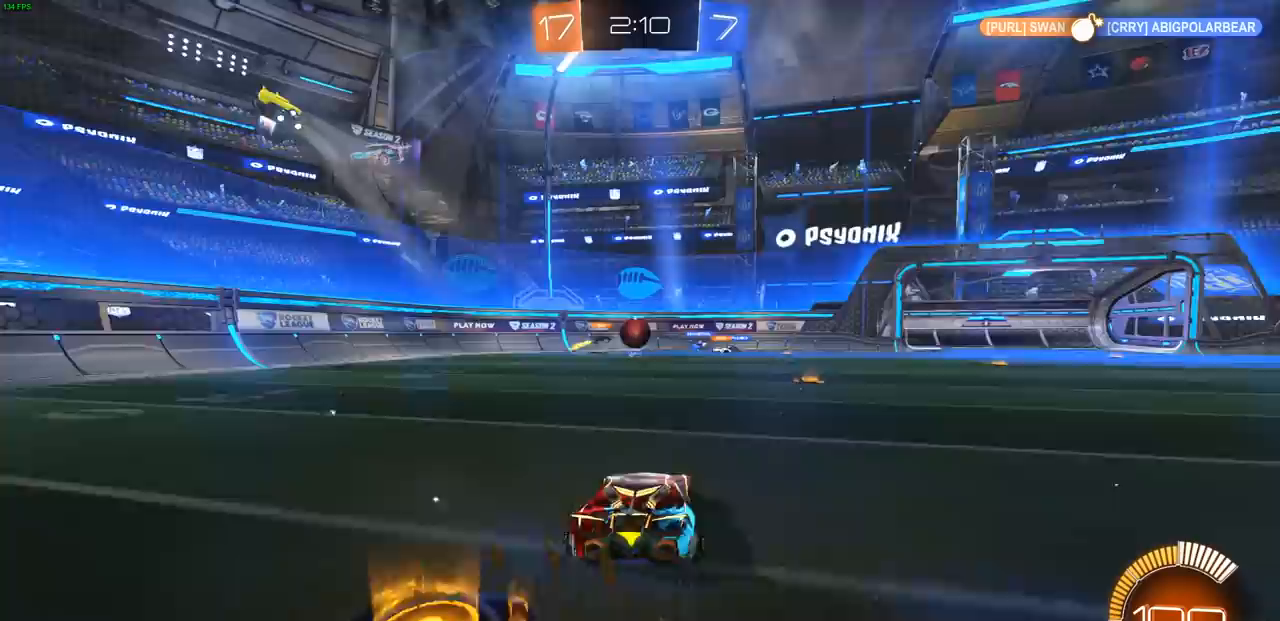
{"dt_ms": 500, "buttons": ["R2"], "left_stick": "right", "right_stick": "center", "events": [[17, "L1", "down"], [83, "L1", "up"], [167, "left_stick", "right"]]}
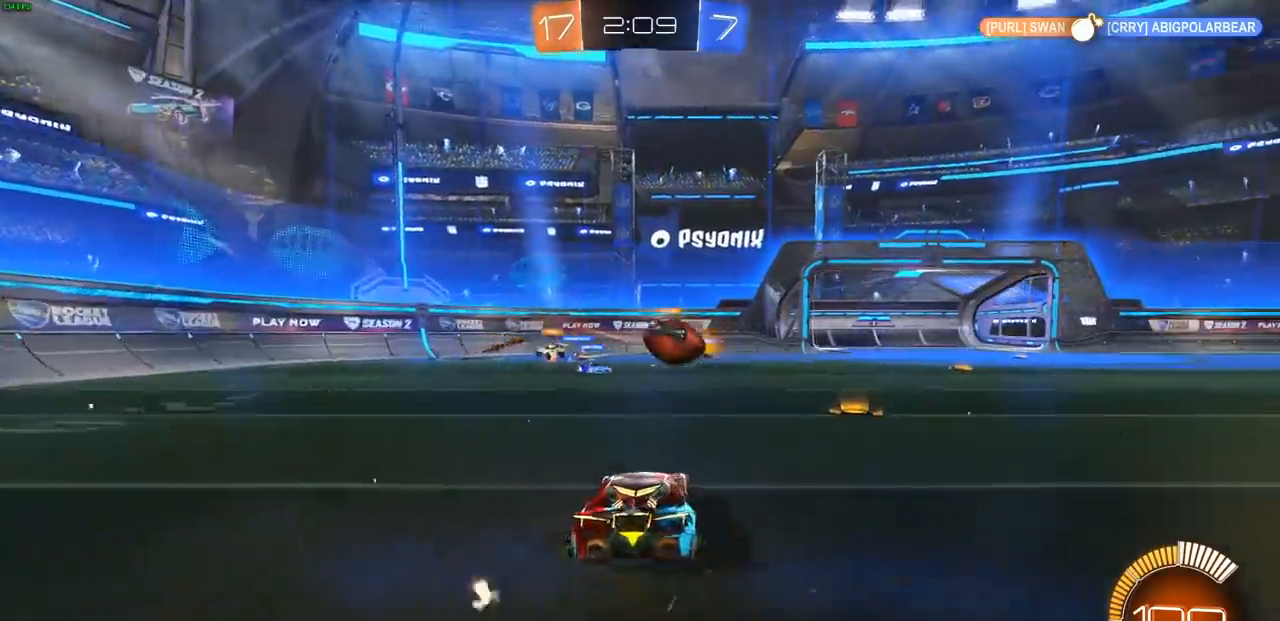
{"dt_ms": 500, "buttons": ["CIRCLE", "R2"], "left_stick": "right", "right_stick": "center", "events": [[50, "CIRCLE", "down"]]}
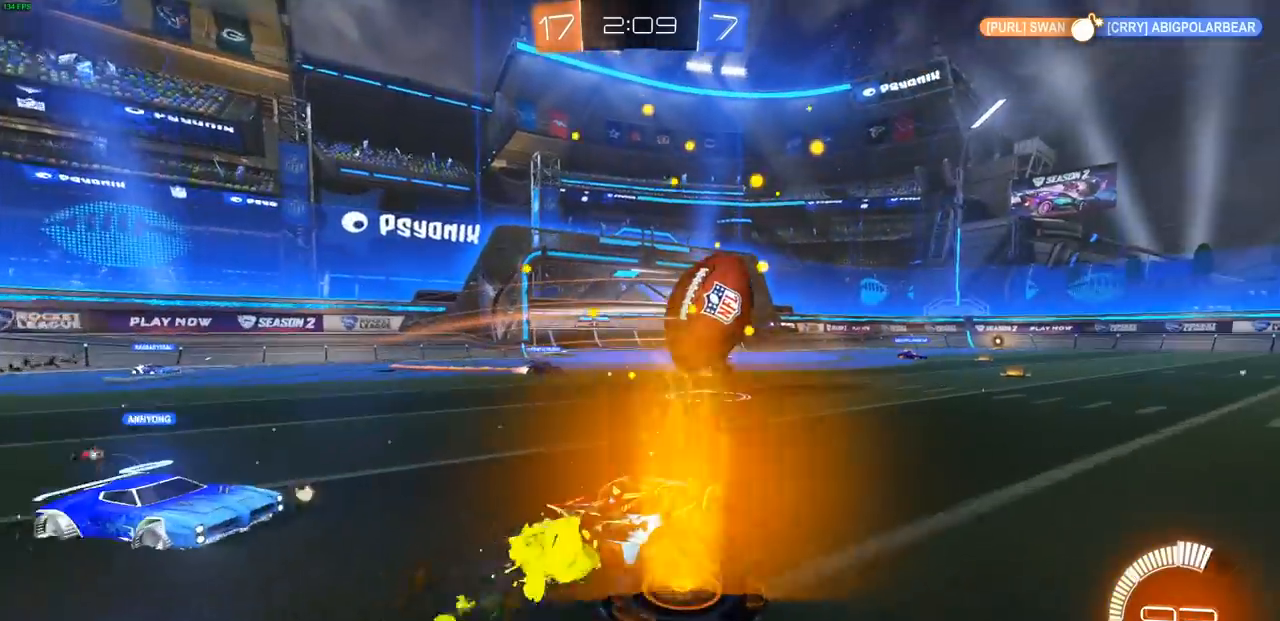
{"dt_ms": 500, "buttons": ["CIRCLE", "R2"], "left_stick": "left", "right_stick": "center", "events": [[183, "left_stick", "center"], [500, "left_stick", "left"]]}
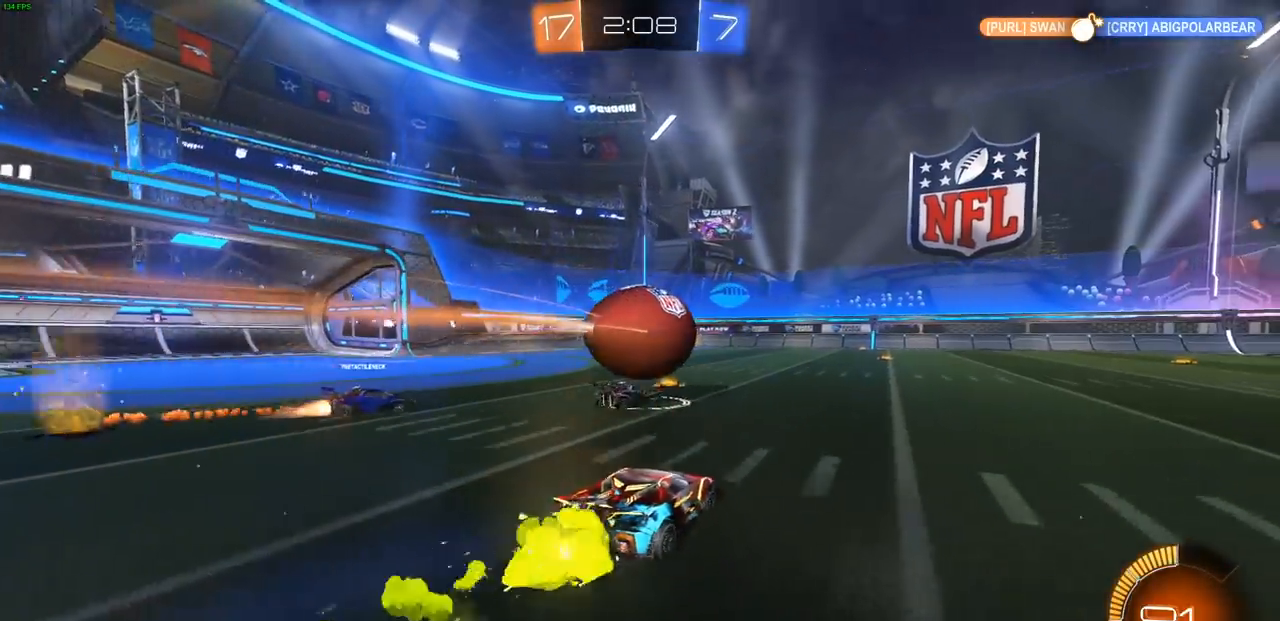
{"dt_ms": 1000, "buttons": ["L2"], "left_stick": "down-right", "right_stick": "center"}
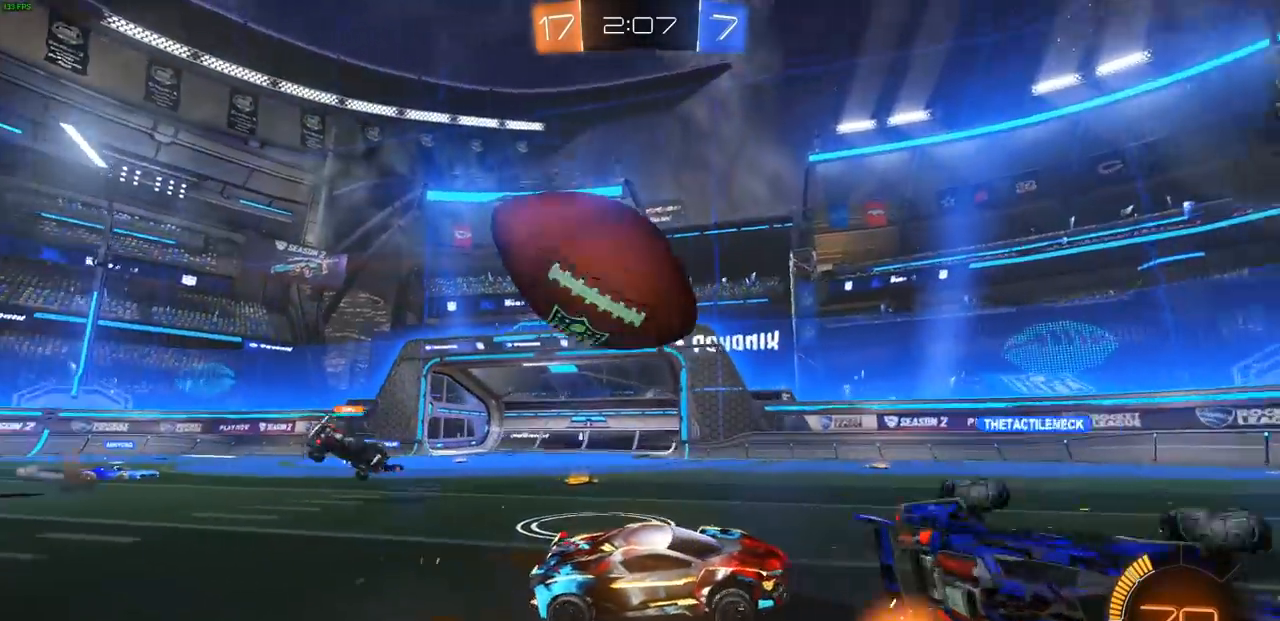
{"dt_ms": 500, "buttons": ["CIRCLE", "R2"], "left_stick": "up-left", "right_stick": "center", "events": [[67, "left_stick", "down"], [183, "left_stick", "up-left"], [200, "L2", "up"], [217, "R2", "down"], [250, "CIRCLE", "down"]]}
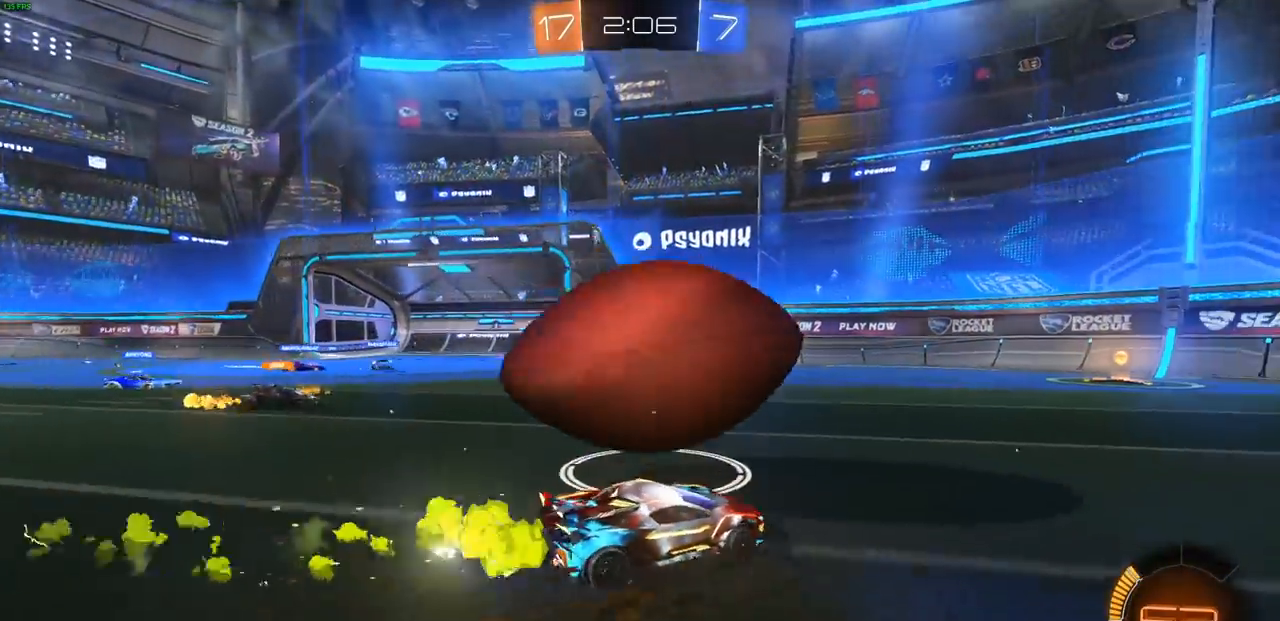
{"dt_ms": 500, "buttons": ["R2"], "left_stick": "left", "right_stick": "center", "events": [[67, "left_stick", "left"], [83, "L1", "down"], [167, "L1", "up"], [317, "CIRCLE", "up"], [333, "L1", "down"], [400, "L1", "up"]]}
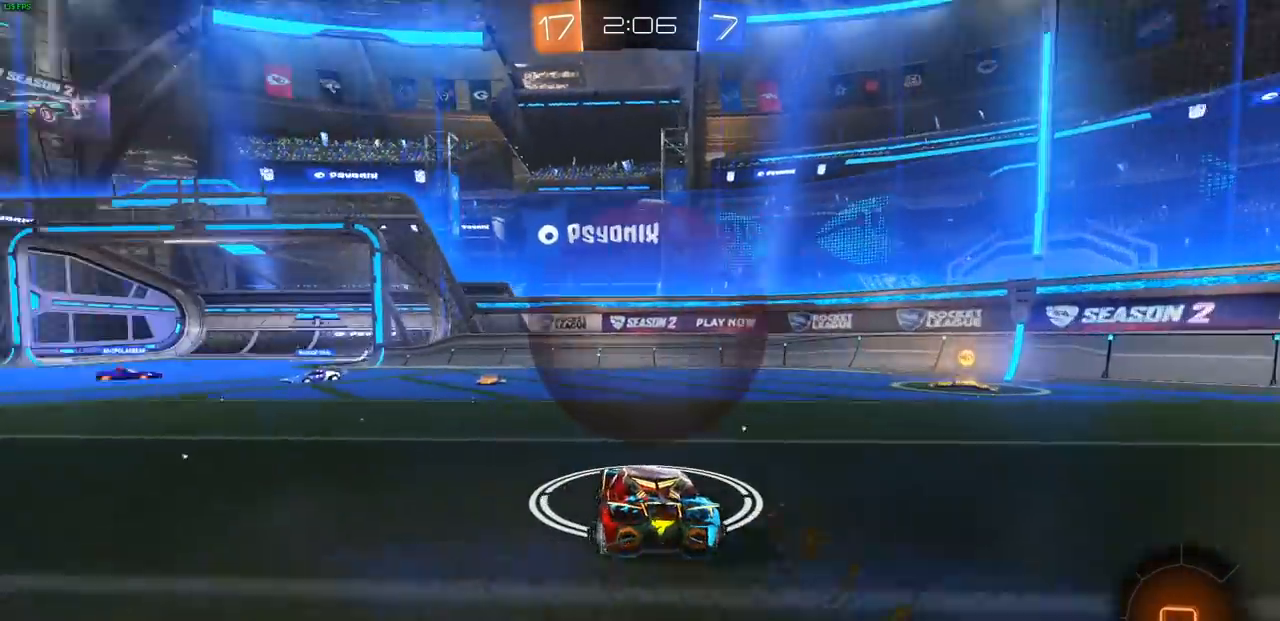
{"dt_ms": 500, "buttons": ["CROSS", "CIRCLE", "R2"], "left_stick": "down", "right_stick": "center", "events": [[167, "CIRCLE", "down"], [283, "left_stick", "down"], [333, "CROSS", "down"]]}
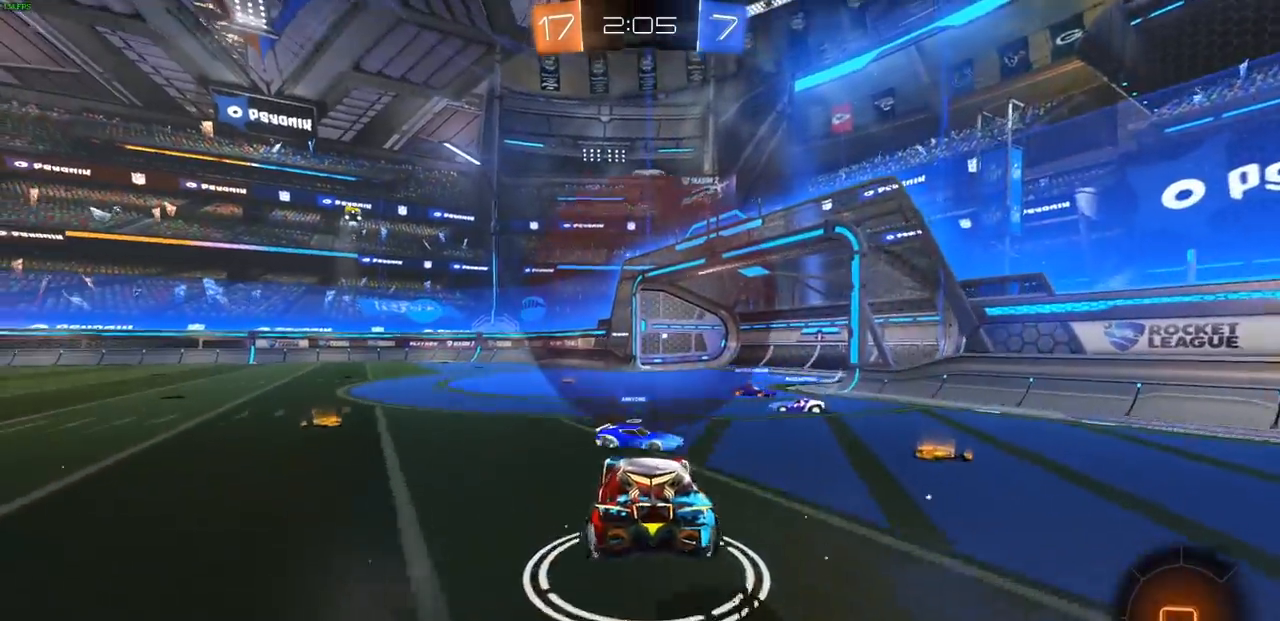
{"dt_ms": 500, "buttons": ["R2"], "left_stick": "up-right", "right_stick": "center", "events": [[17, "CROSS", "up"], [33, "CIRCLE", "up"], [33, "left_stick", "up-right"], [100, "CROSS", "down"], [250, "CROSS", "up"]]}